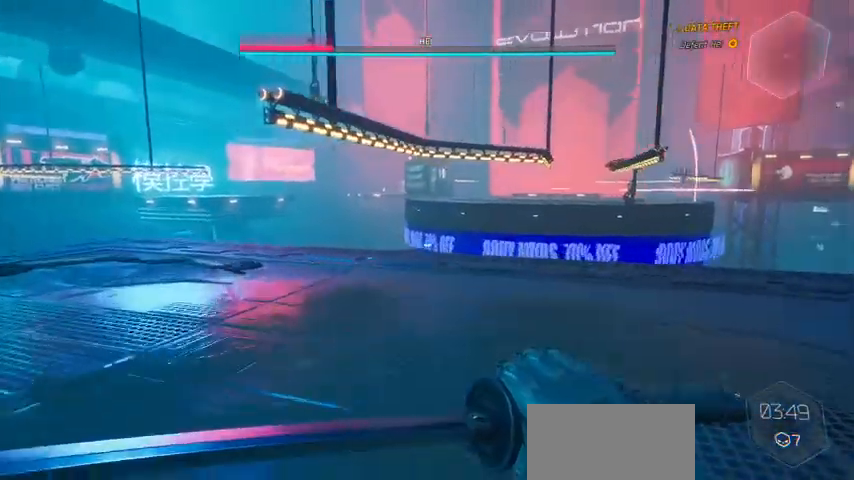
Gameplay with keyboard and mouse; each line is a JSON object with the keys and mouse buttons held at the frame after it. "events" lists presses ("down") and releases ("up") of "a", "c", "ctrl", "d", "e", "f", "g", "q", "r", "s", "shift", "space", "tab", "v", "w", "x", "z", "mouse_left", "mouse_wheel", "mouse_right", "mouse_mb4" and "mouse_mb5" between this image and that frame as [ms after this image, input, new state], when the widget could be followed in between. "mouse_left", "mouse_wheel", "mouse_right", "mouse_mb4", "mouse_mb5" = the "left", "wheel", "right", "mb4", "mb5" buttons of the "mouse" list. No other keys are recorded. "wheel" means that the mouse wheel is clicked or scrolled. Not read: mouse_move.
{"keys": ["a", "w"], "mouse": [], "events": [[167, "w", "up"], [333, "w", "down"]]}
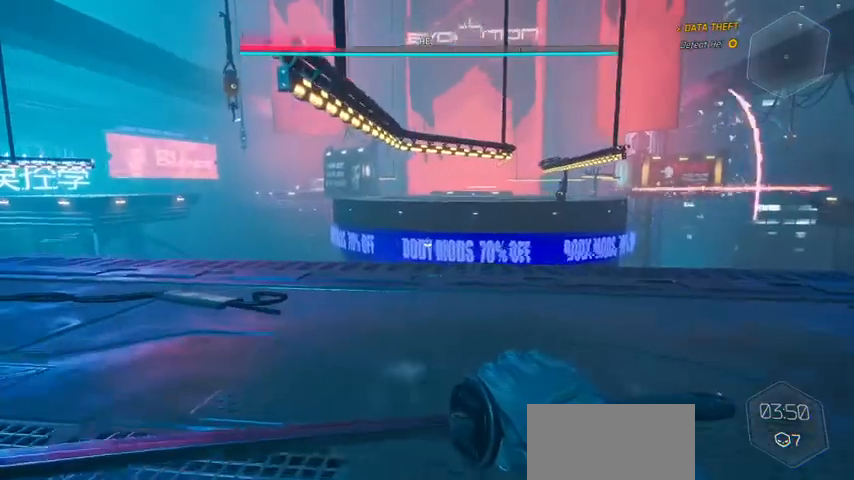
{"keys": ["space", "w"], "mouse": [], "events": [[267, "a", "up"], [433, "space", "down"]]}
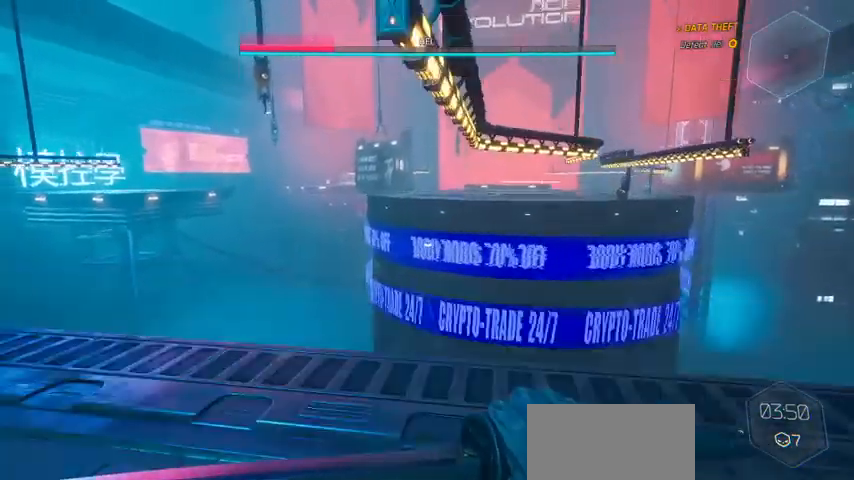
{"keys": ["w"], "mouse": [], "events": [[133, "space", "up"]]}
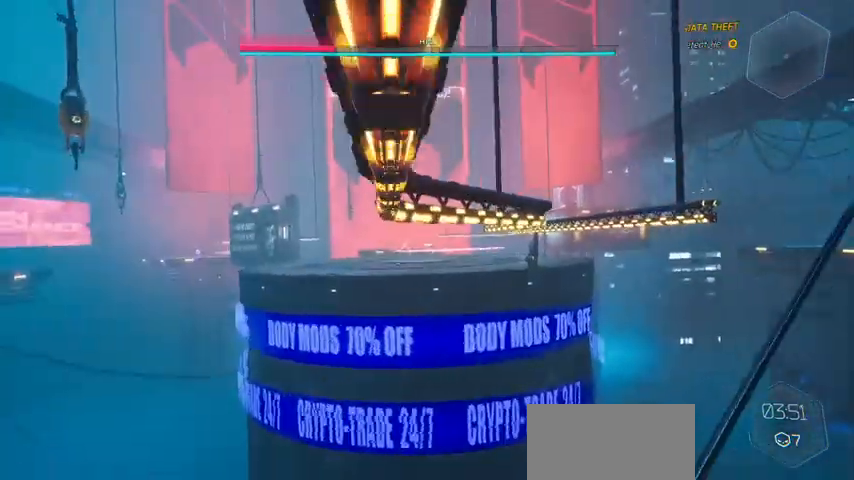
{"keys": ["w"], "mouse": [], "events": []}
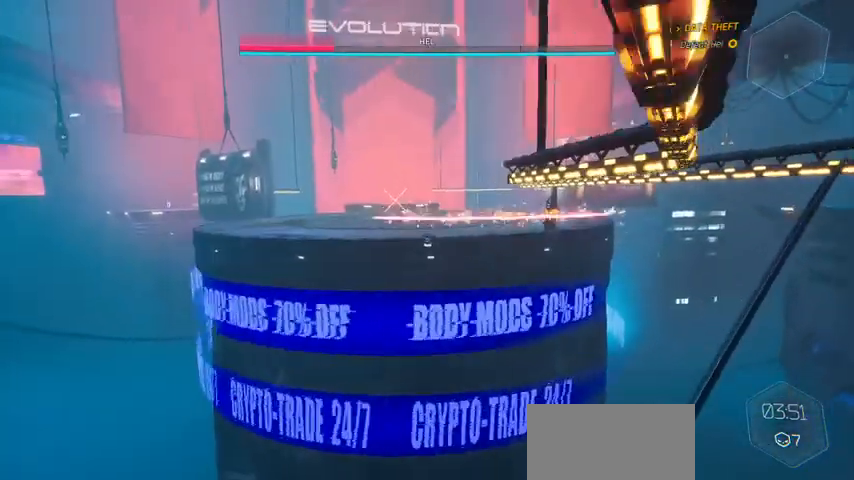
{"keys": ["space", "w"], "mouse": [], "events": [[200, "space", "down"]]}
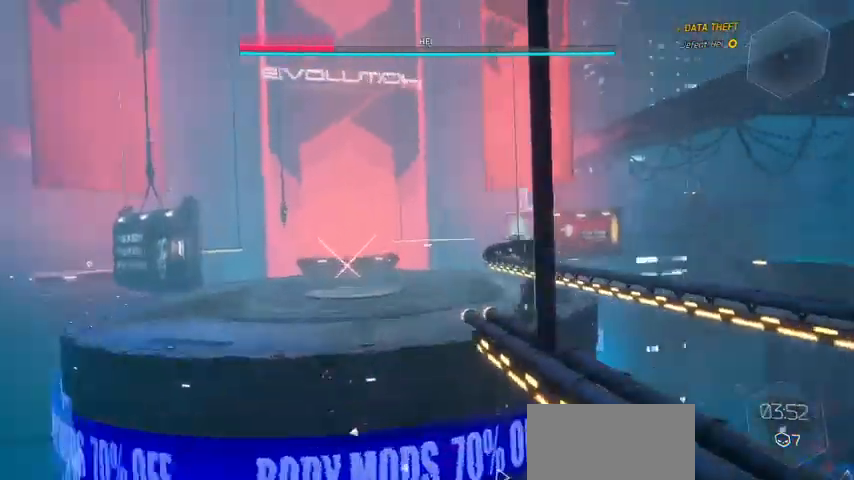
{"keys": ["w"], "mouse": [], "events": [[33, "d", "down"], [33, "space", "up"], [500, "d", "up"]]}
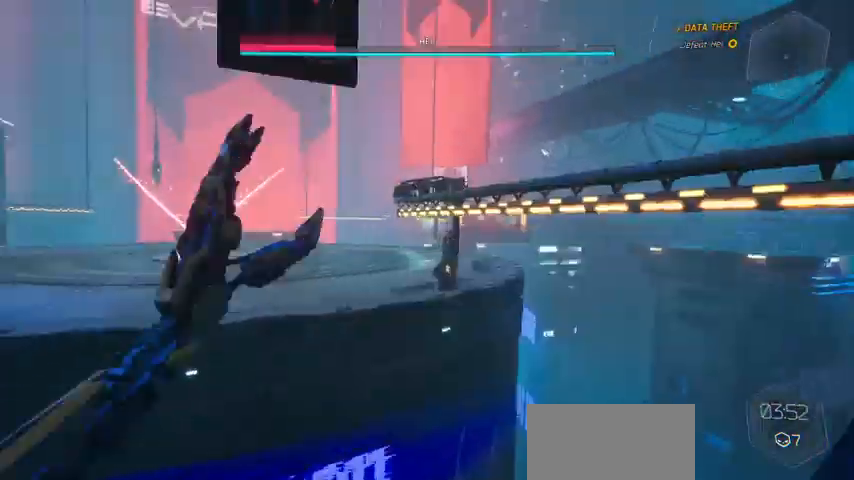
{"keys": ["w"], "mouse": [], "events": [[100, "space", "down"], [300, "space", "up"]]}
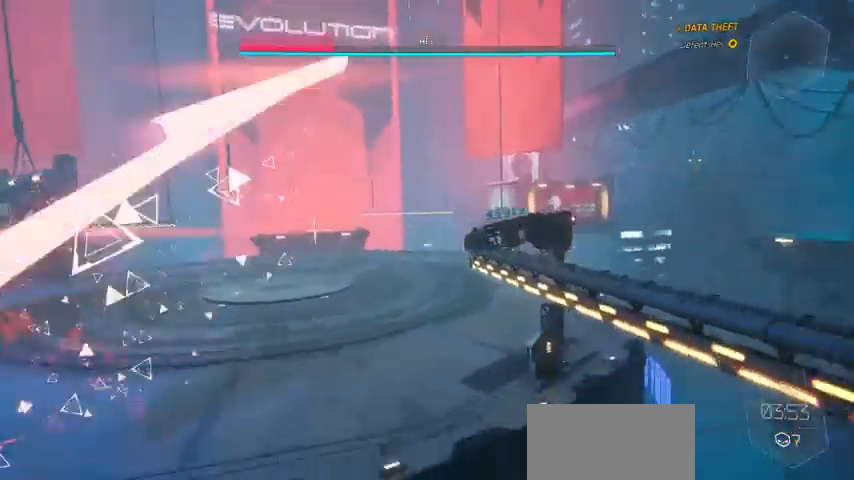
{"keys": ["space", "w"], "mouse": [], "events": [[133, "a", "down"], [333, "a", "up"], [367, "space", "down"]]}
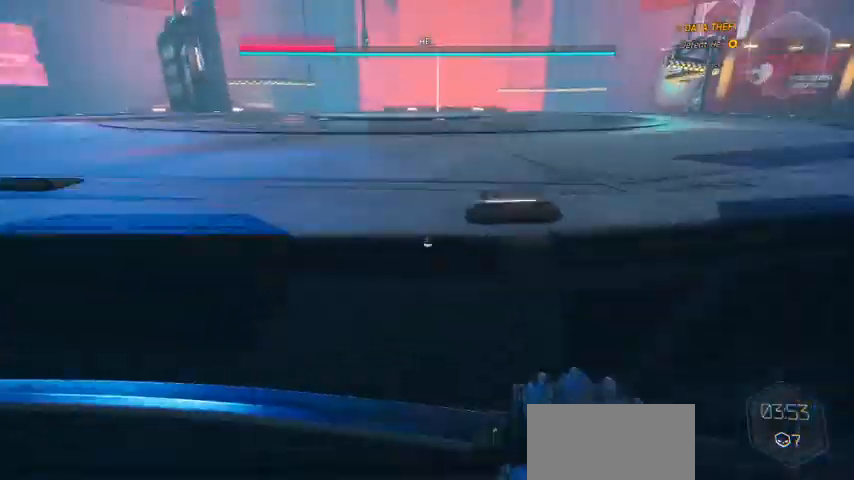
{"keys": ["w"], "mouse": [], "events": [[33, "space", "up"], [100, "space", "down"], [267, "space", "up"], [300, "space", "down"], [433, "space", "up"]]}
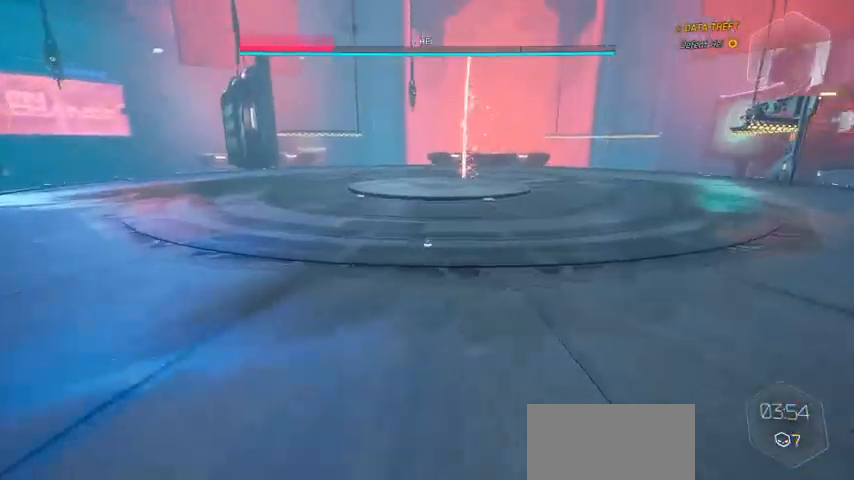
{"keys": ["d", "w"], "mouse": [], "events": [[267, "a", "down"], [267, "d", "down"], [300, "a", "up"]]}
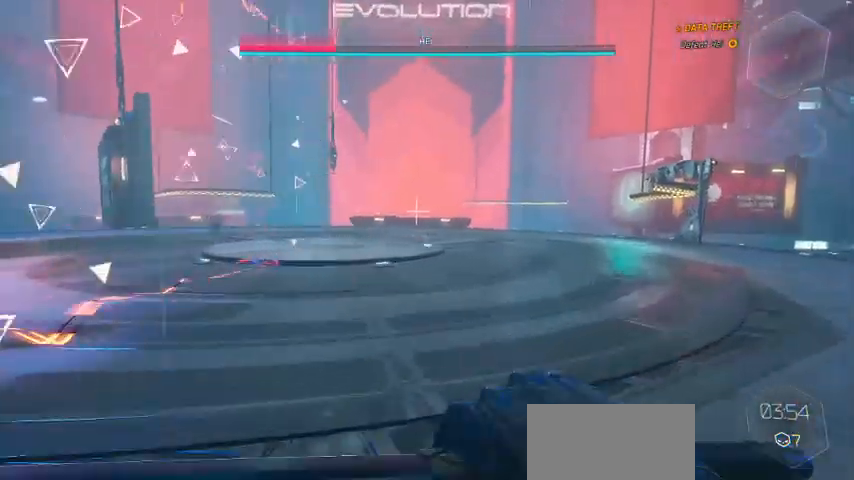
{"keys": ["d", "w"], "mouse": [], "events": []}
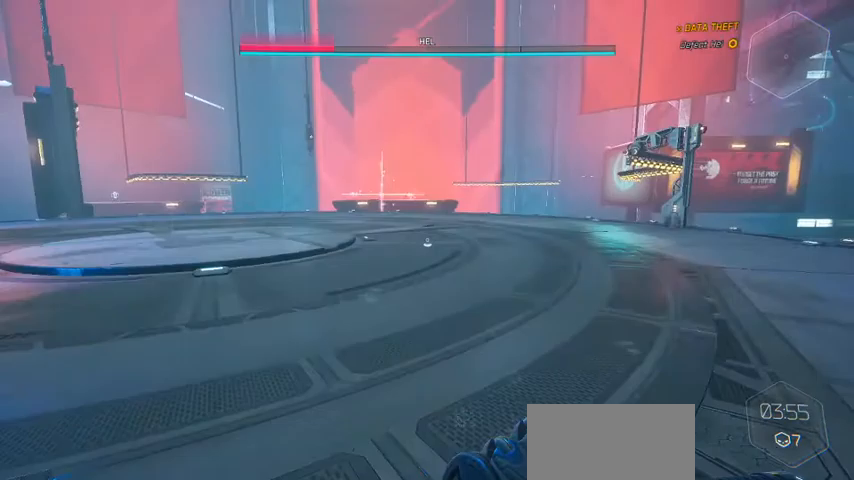
{"keys": ["d", "w"], "mouse": [], "events": []}
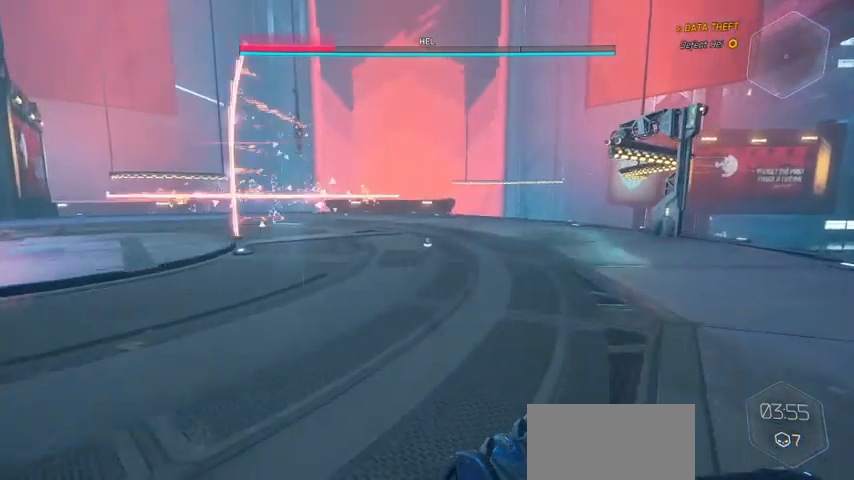
{"keys": ["a", "w"], "mouse": [], "events": [[233, "d", "up"], [300, "a", "down"]]}
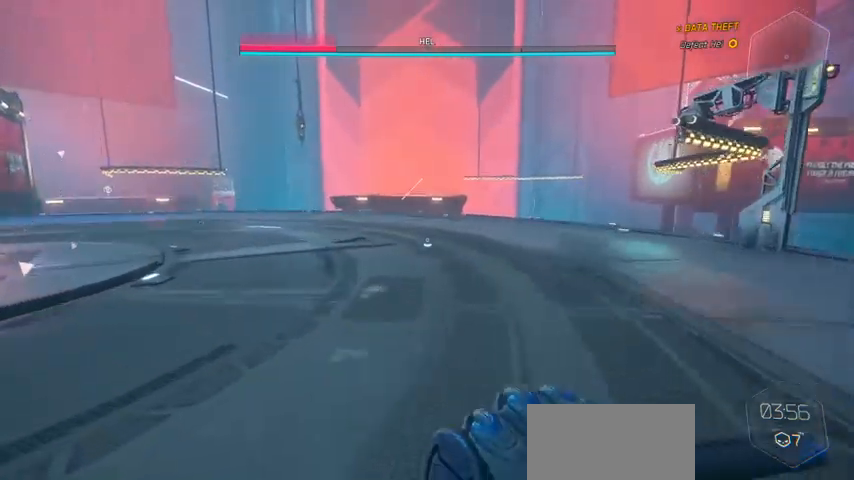
{"keys": ["d", "w"], "mouse": [], "events": [[100, "a", "up"], [100, "d", "down"]]}
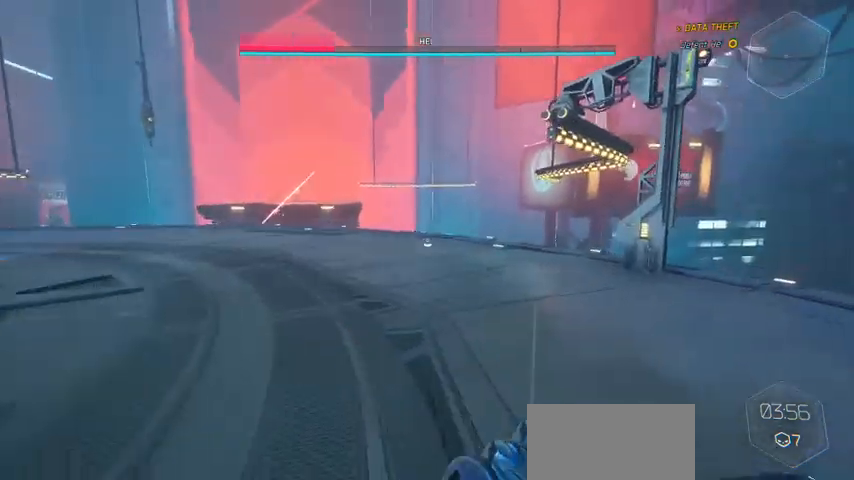
{"keys": ["w"], "mouse": [], "events": [[267, "d", "up"]]}
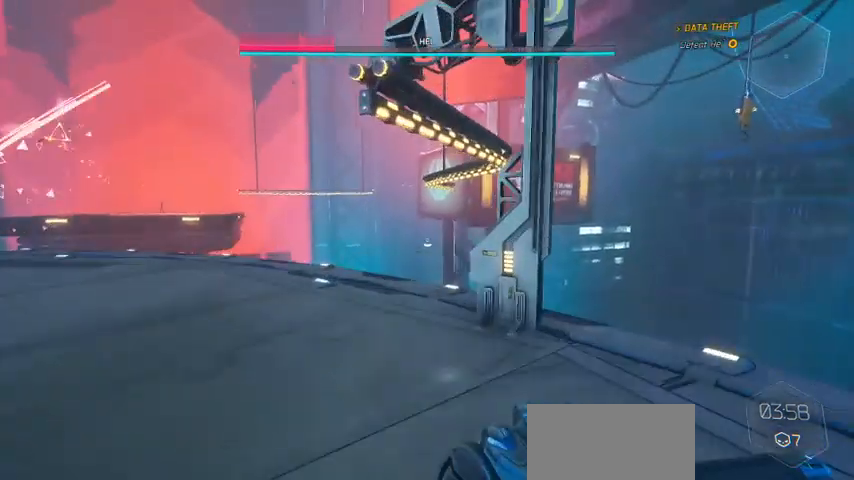
{"keys": ["w"], "mouse": [], "events": [[267, "space", "down"], [467, "space", "up"]]}
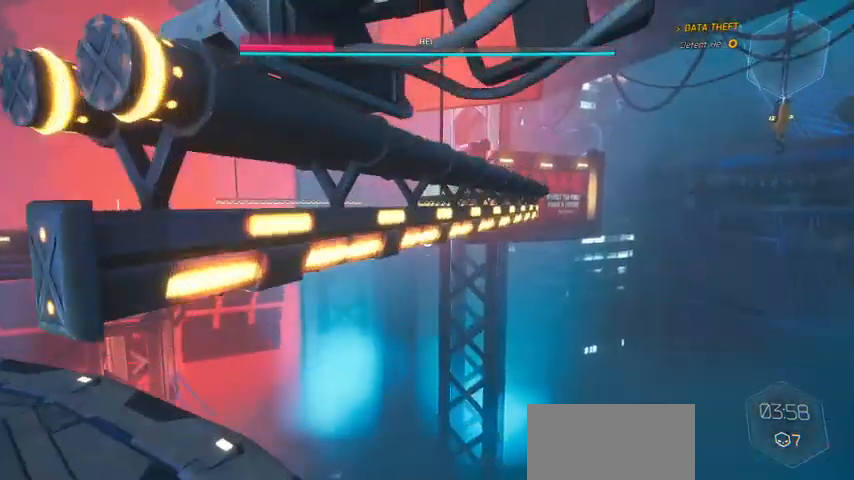
{"keys": ["w"], "mouse": [], "events": []}
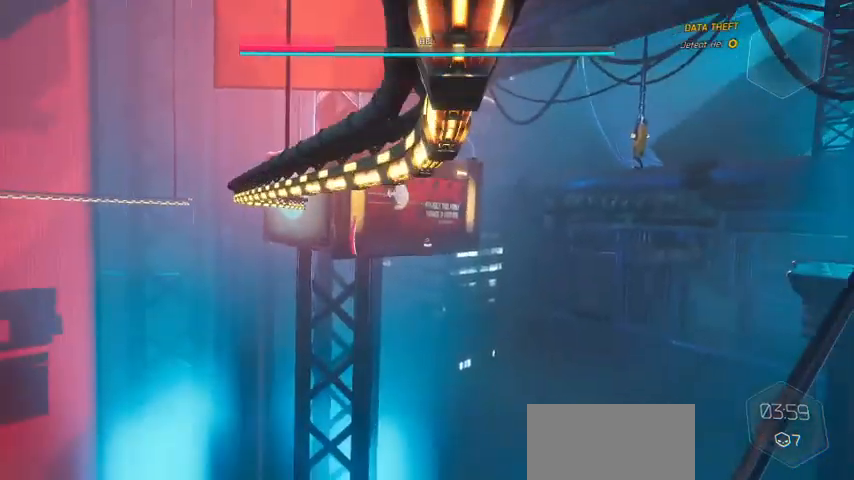
{"keys": ["w"], "mouse": [], "events": []}
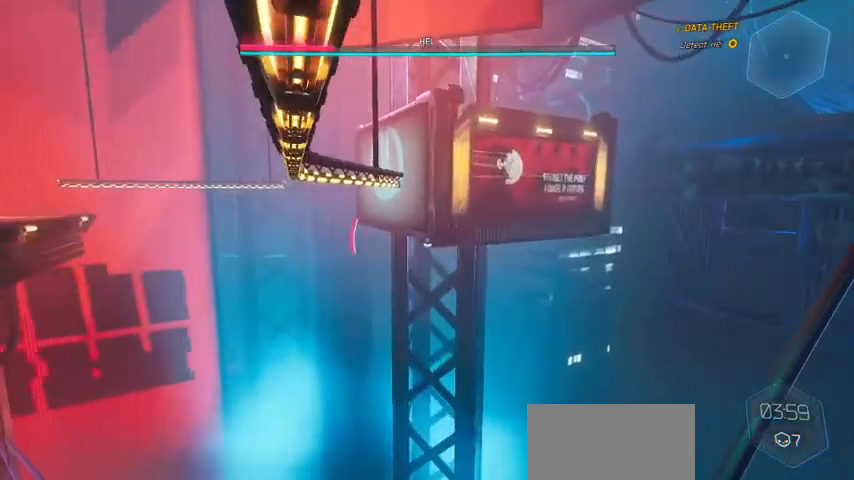
{"keys": ["w"], "mouse": [], "events": []}
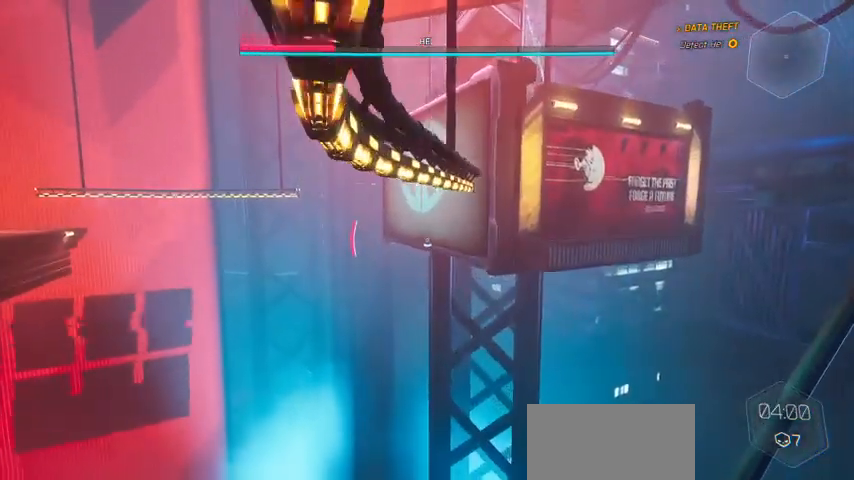
{"keys": ["w"], "mouse": [], "events": []}
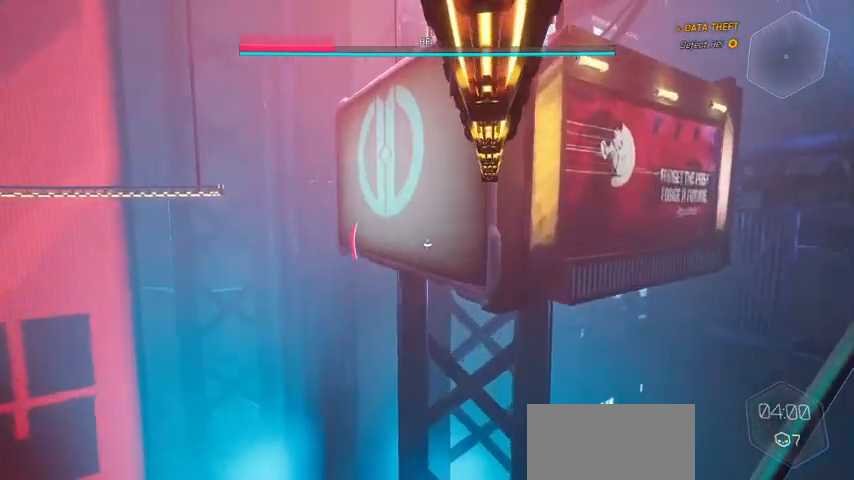
{"keys": ["space", "w"], "mouse": [], "events": [[400, "space", "down"]]}
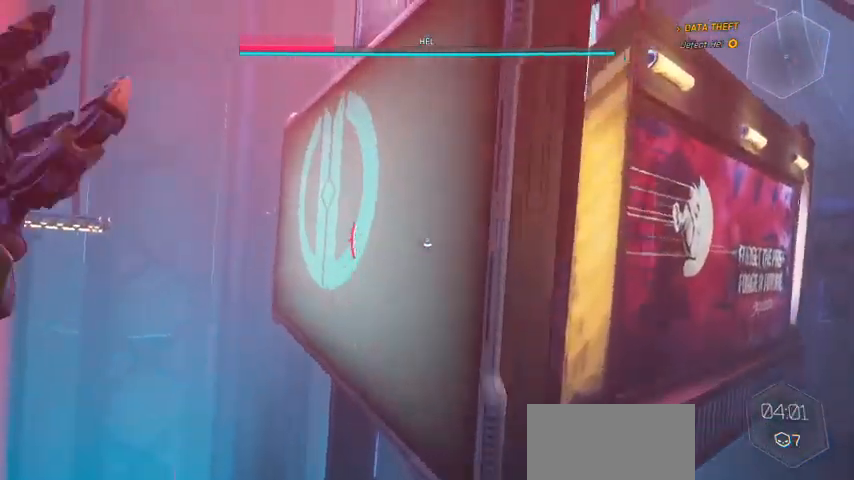
{"keys": ["d", "w"], "mouse": [], "events": [[33, "space", "up"], [367, "d", "down"]]}
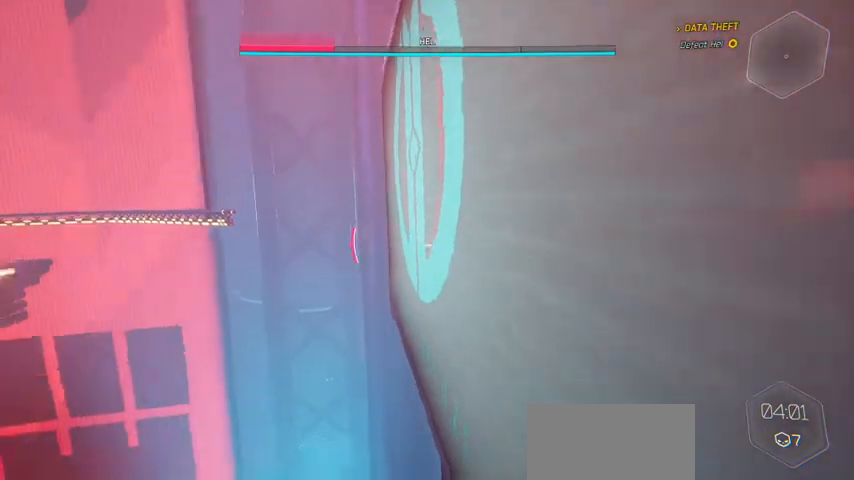
{"keys": ["w"], "mouse": [], "events": [[467, "d", "up"]]}